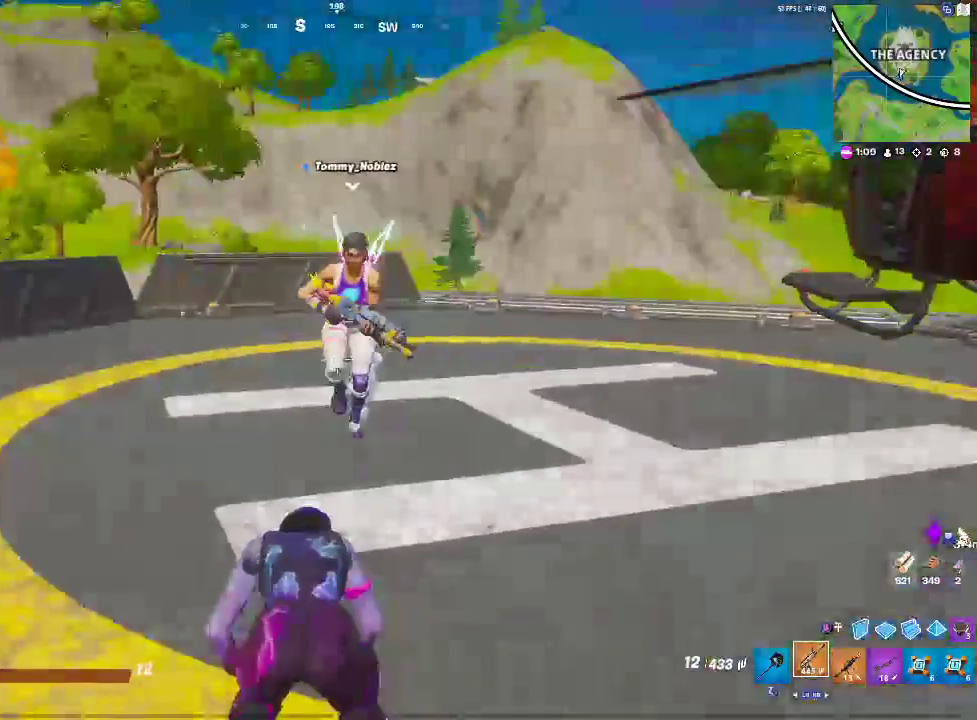
Gameplay with a controller (PlayStation layout); each line is a JSON object with the inputs held at the frame after it. "events" lists button and stick changes between this image and that frame as [ms after this image, input, new state], when the widget could be followed in between. Not read: DPAD_LEFT HOME L1 SELECT START.
{"buttons": [], "left_stick": "right", "right_stick": "center", "events": [[317, "left_stick", "right"]]}
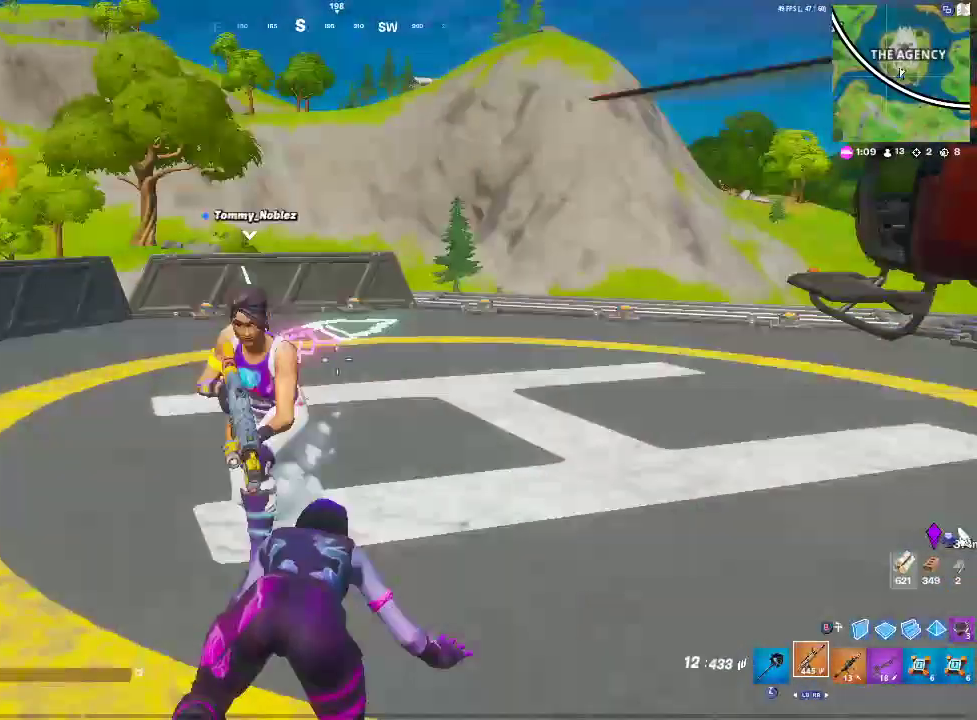
{"buttons": [], "left_stick": "center", "right_stick": "center", "events": [[183, "left_stick", "center"]]}
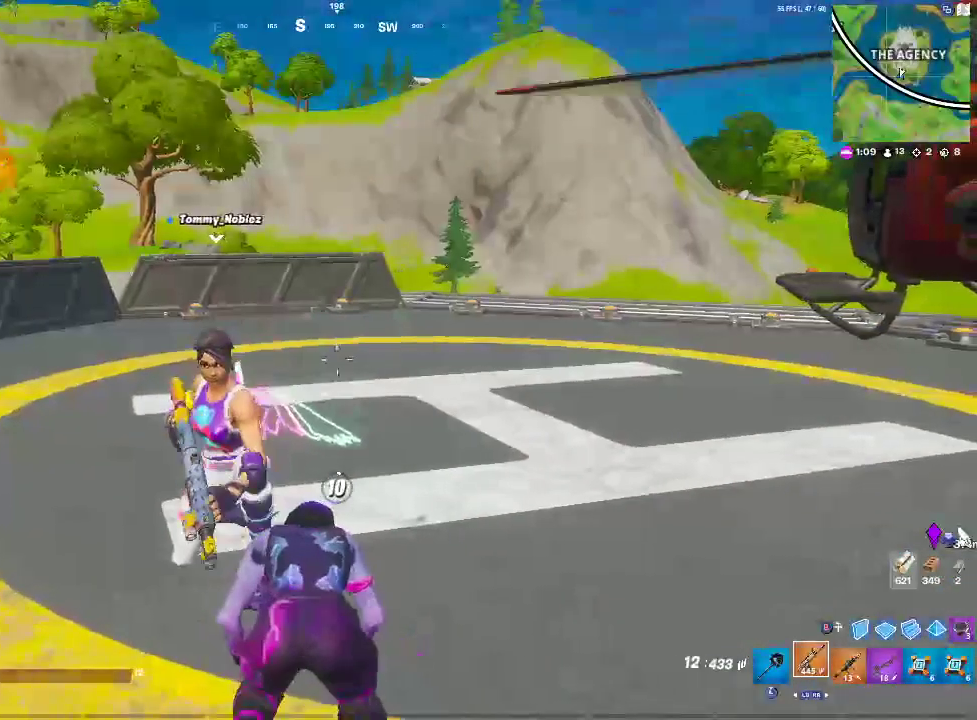
{"buttons": [], "left_stick": "center", "right_stick": "right", "events": [[183, "right_stick", "right"]]}
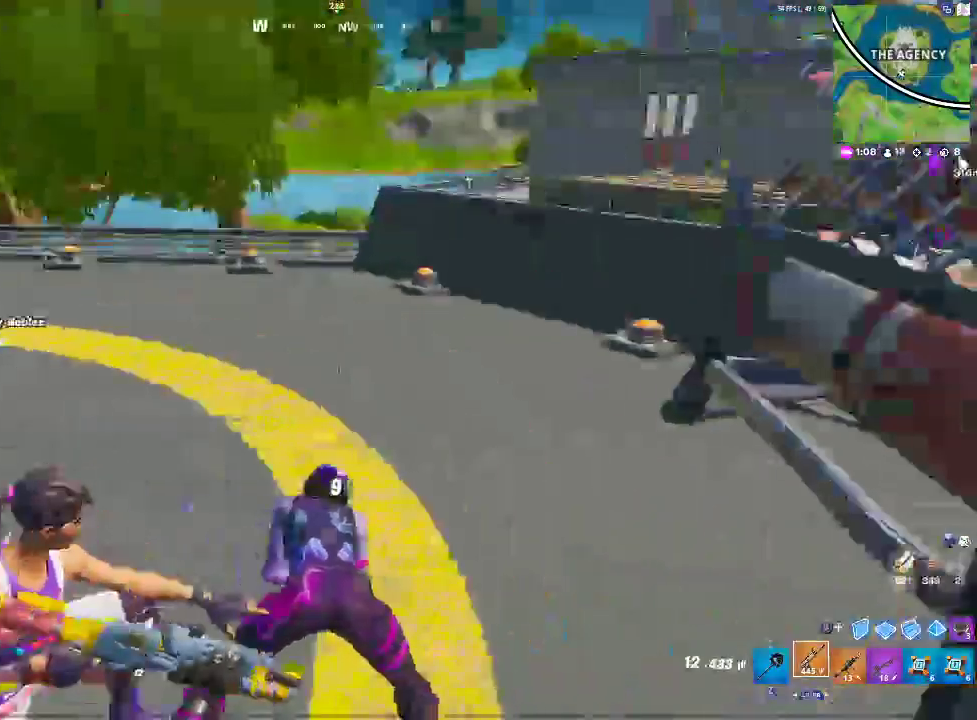
{"buttons": [], "left_stick": "center", "right_stick": "right"}
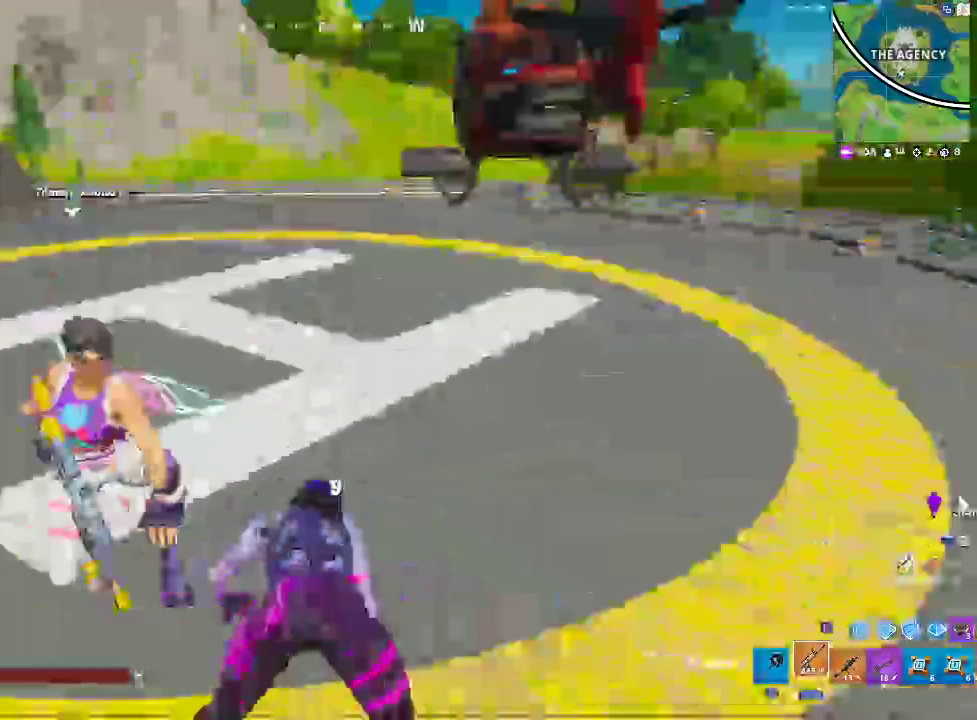
{"buttons": [], "left_stick": "center", "right_stick": "center", "events": [[500, "right_stick", "center"]]}